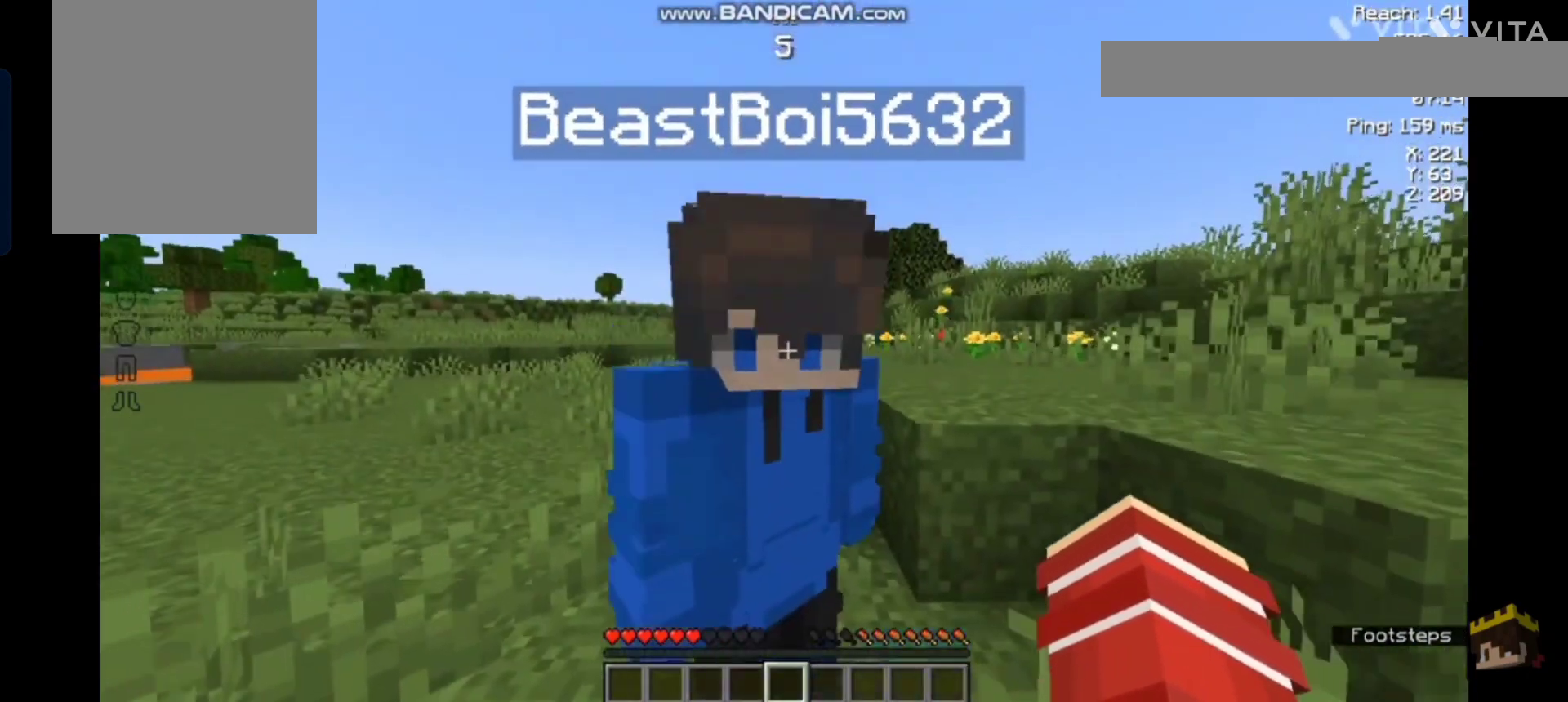
Gameplay with keyboard and mouse; each line is a JSON object with the keys and mouse buttons held at the frame after it. "events" lists presses ("down") and releases ("up") of "a", "d", "s", "space", "w", "mouse_left" and "mouse_right" between this image and that frame as [ms after this image, input, new state], when the widget could be followed in between. "mouse_left", "mouse_right" = the "left", "right" buttons of the "mouse" list. No other keys are recorded. Fast repeated clicks can show as one long hold. Not read: mouse_move.
{"keys": [], "mouse": [], "events": []}
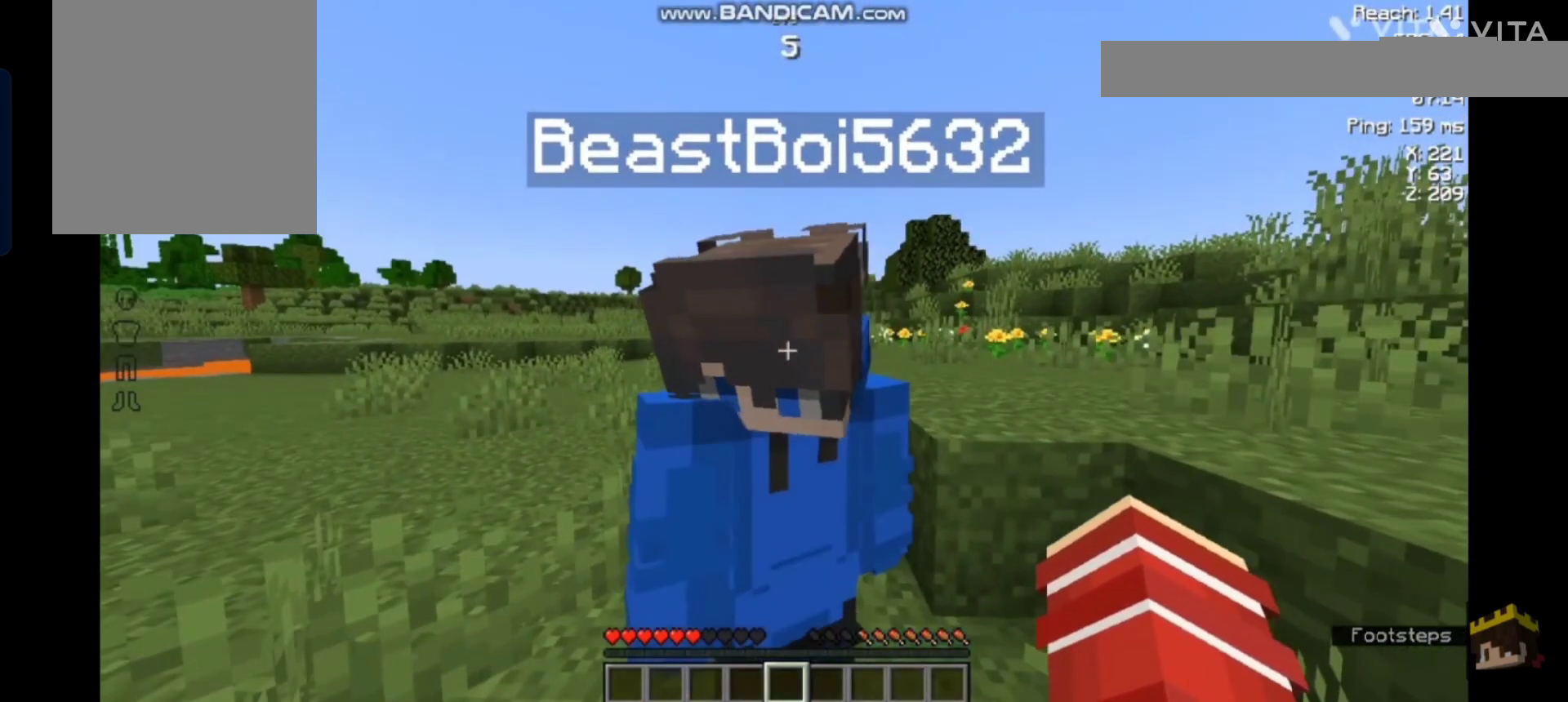
{"keys": [], "mouse": [], "events": []}
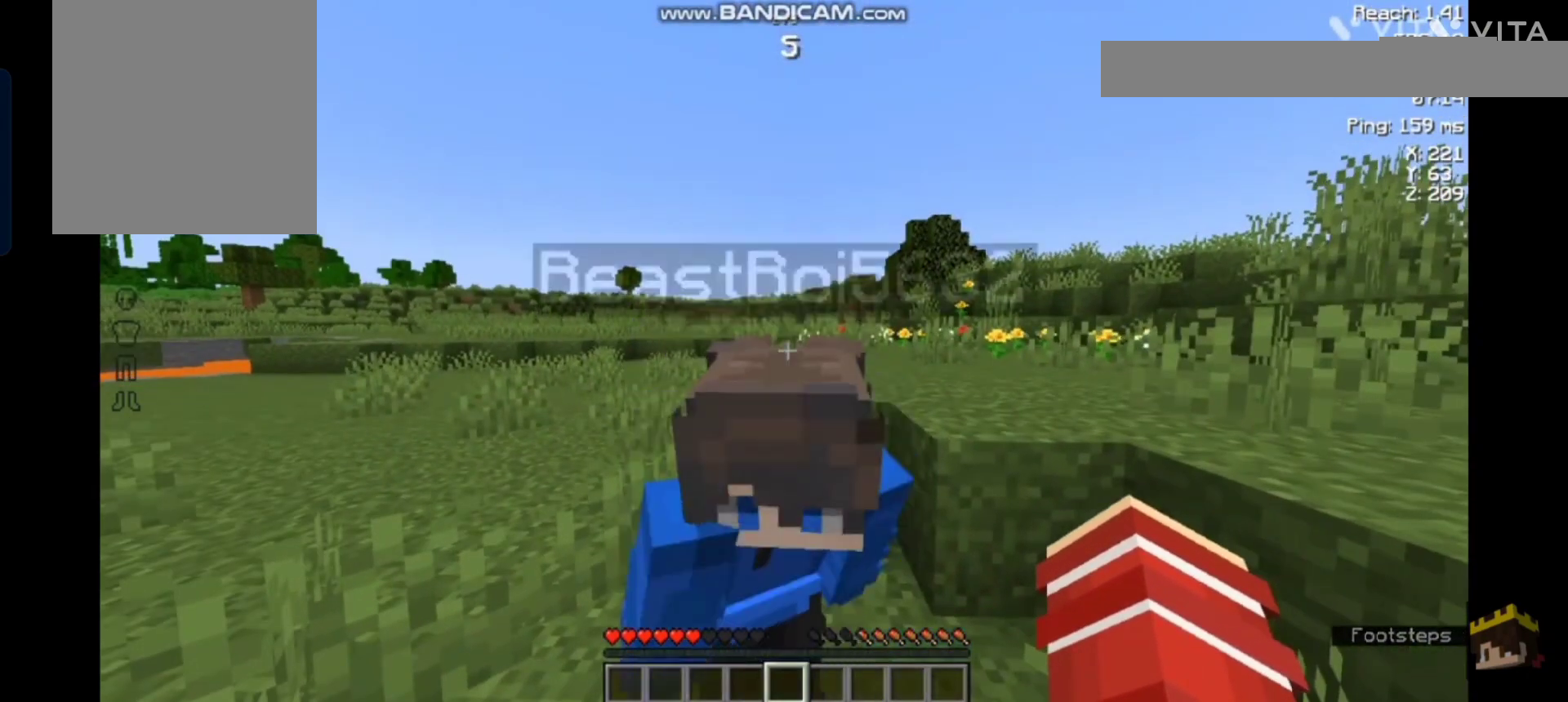
{"keys": [], "mouse": [], "events": []}
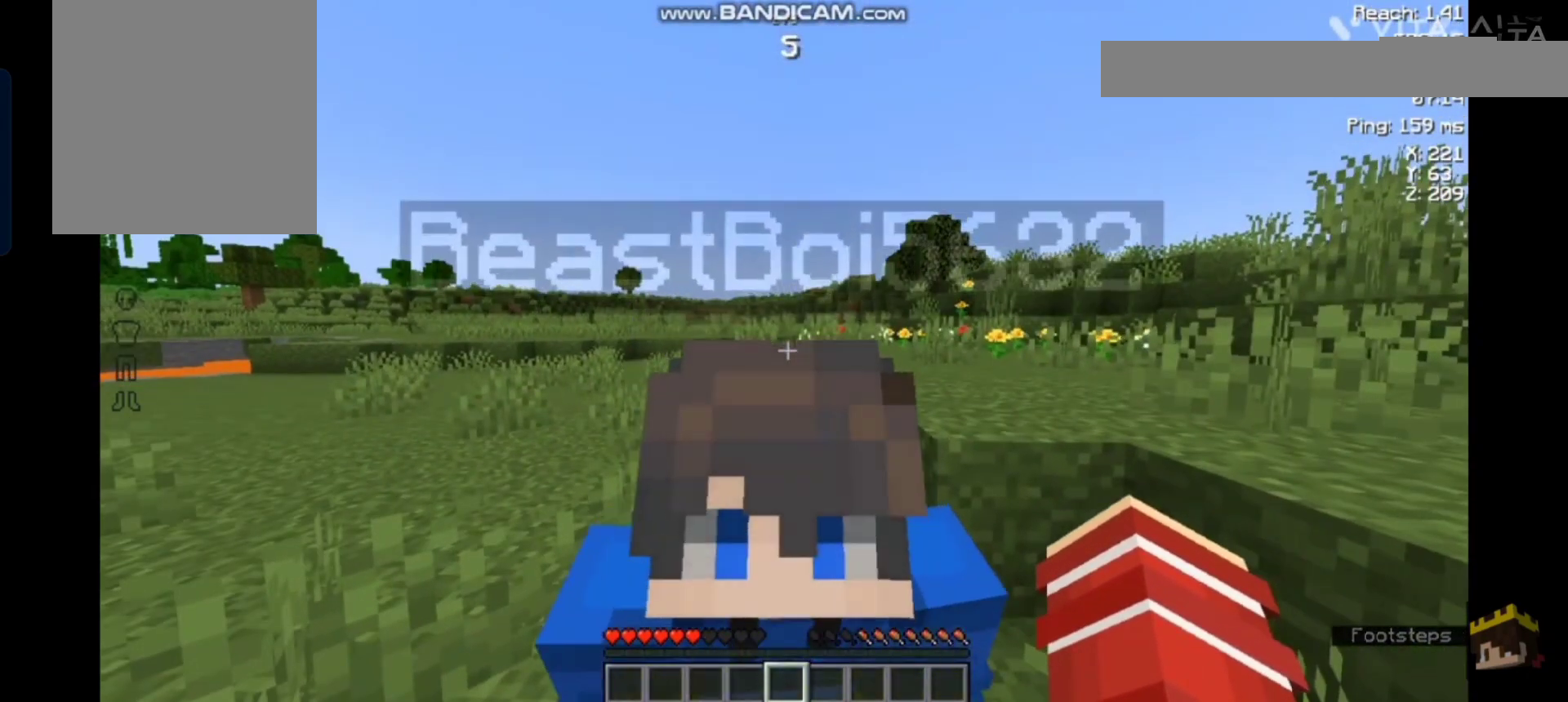
{"keys": [], "mouse": [], "events": []}
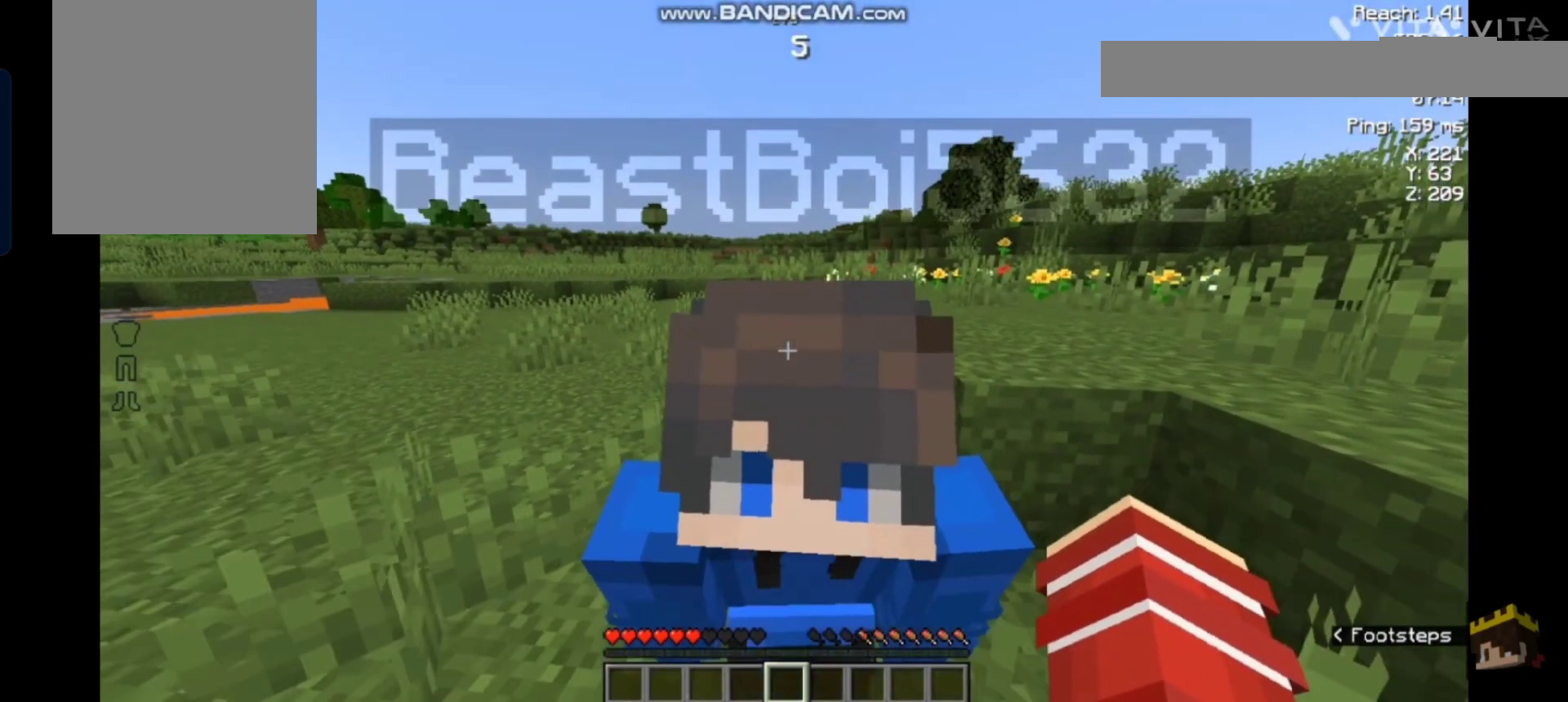
{"keys": [], "mouse": [], "events": [[167, "s", "down"], [300, "s", "up"]]}
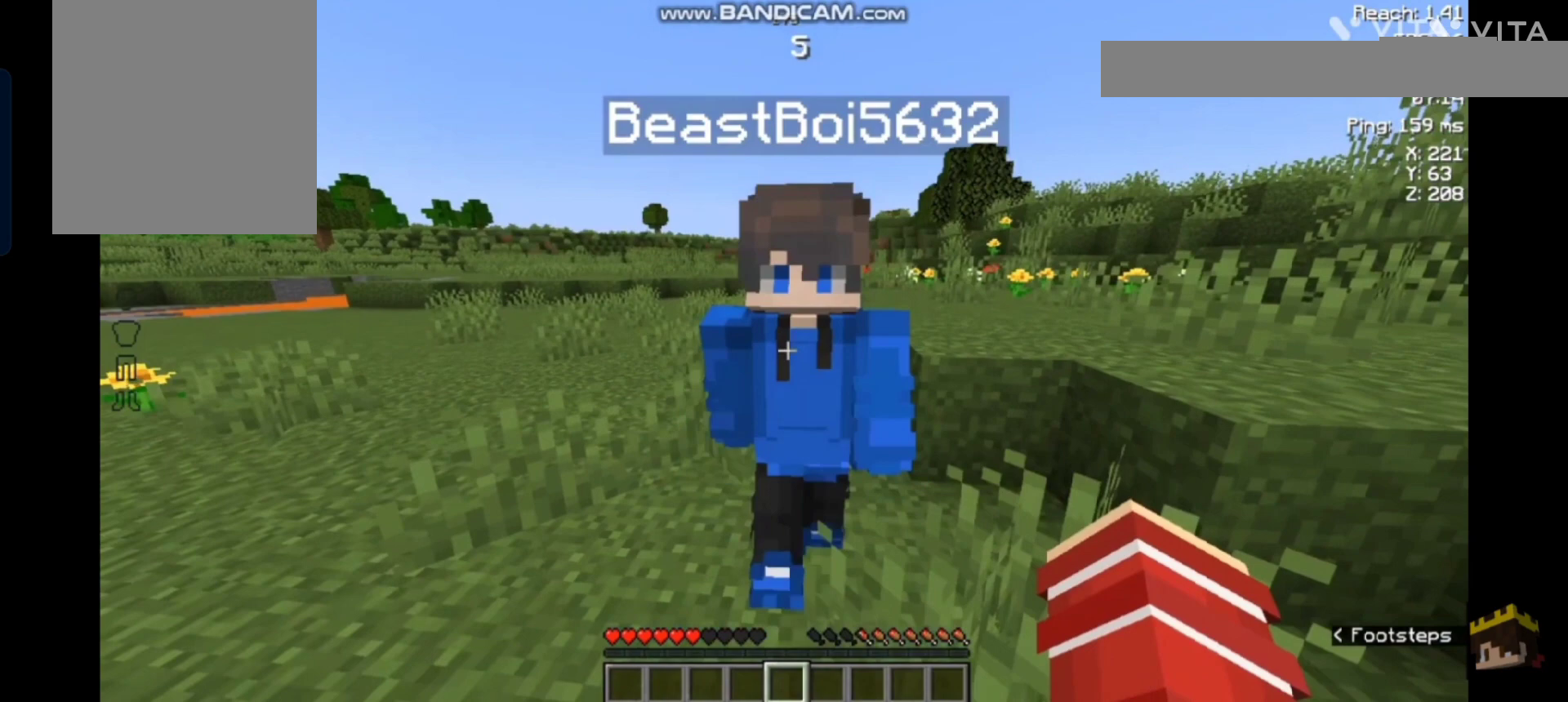
{"keys": [], "mouse": [], "events": []}
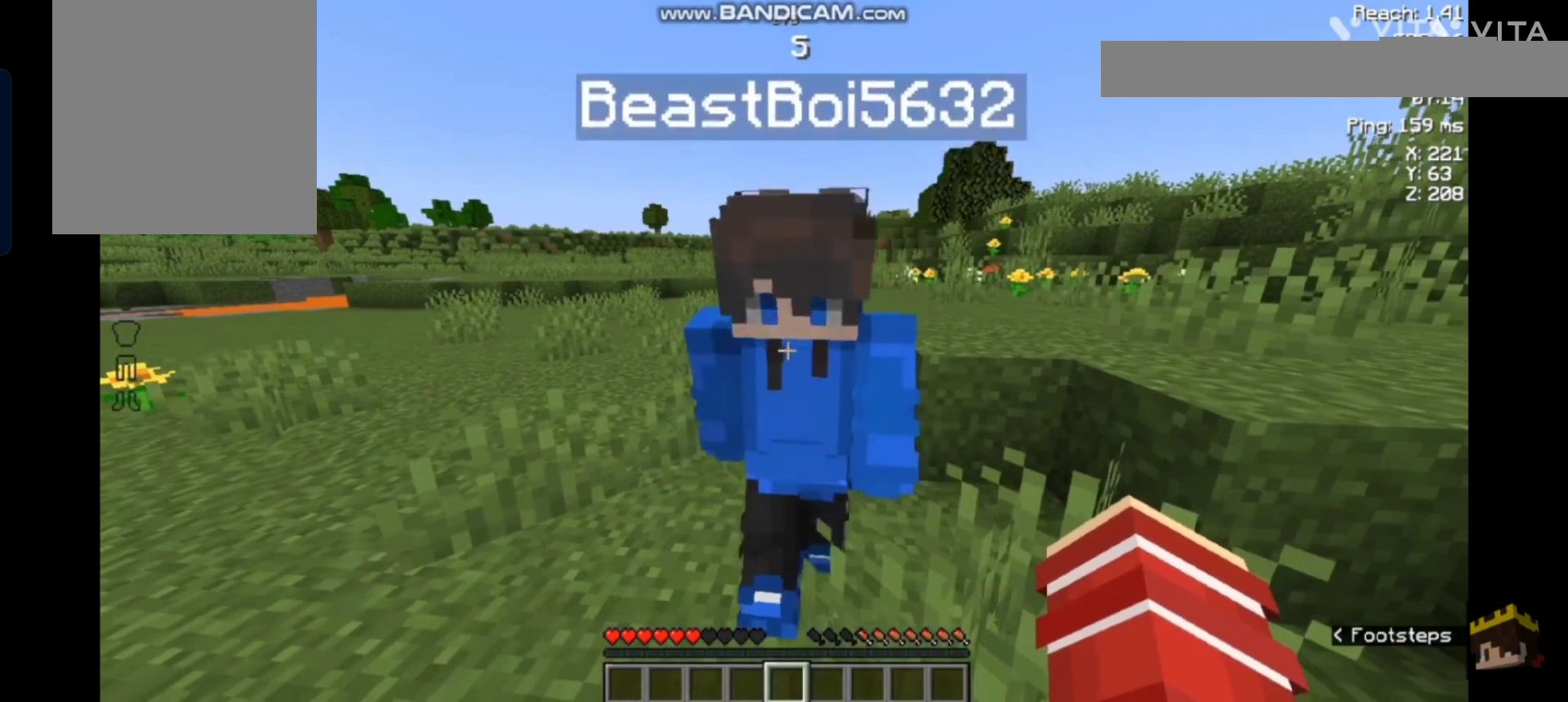
{"keys": [], "mouse": [], "events": []}
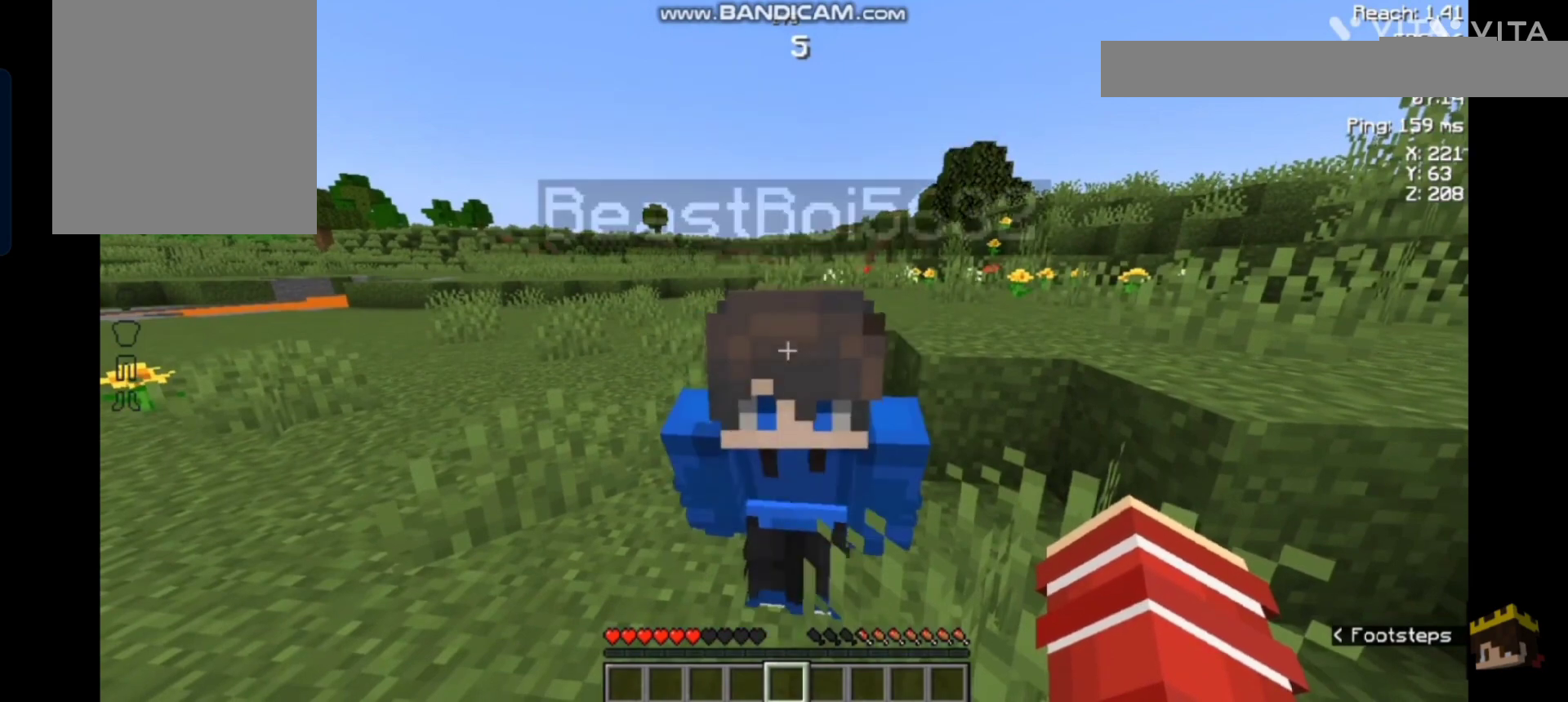
{"keys": [], "mouse": [], "events": []}
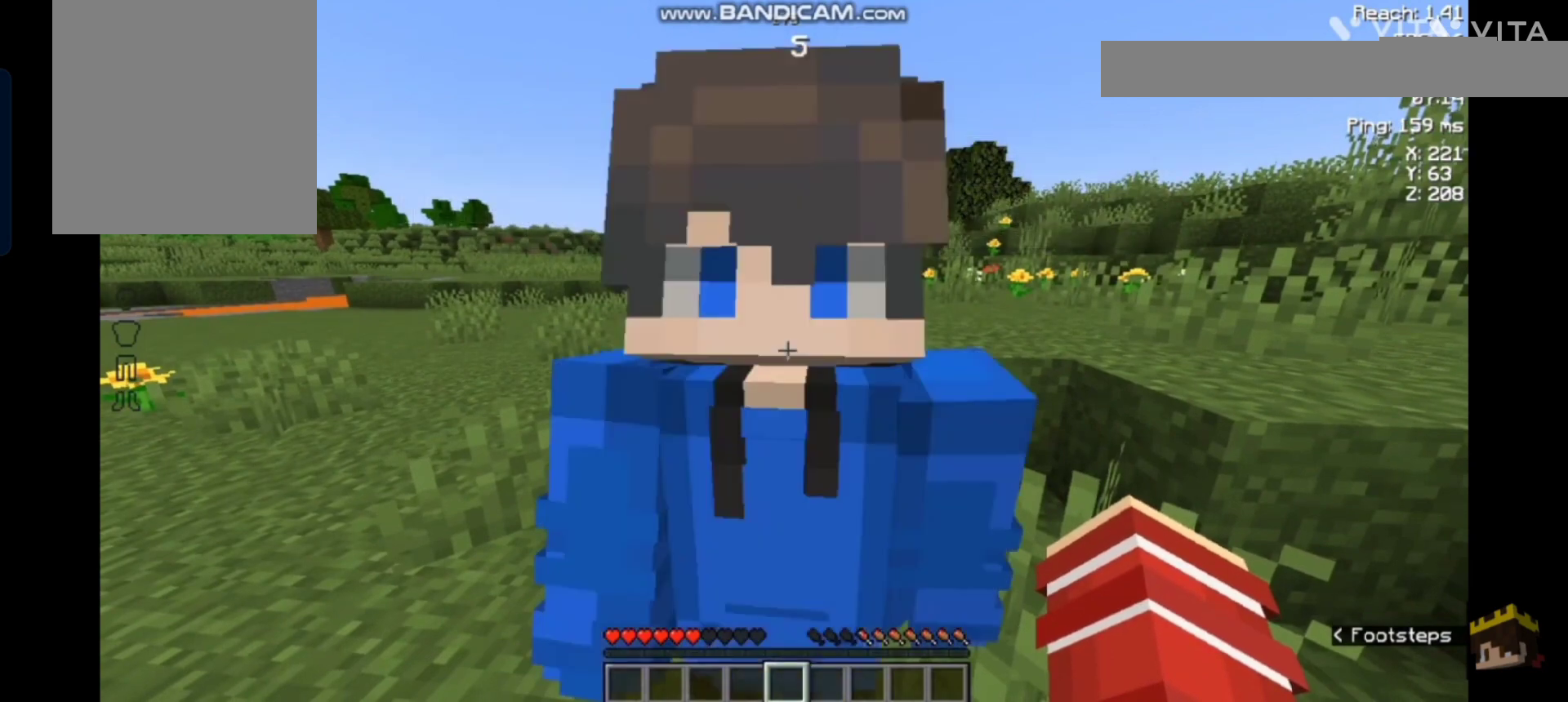
{"keys": [], "mouse": [], "events": []}
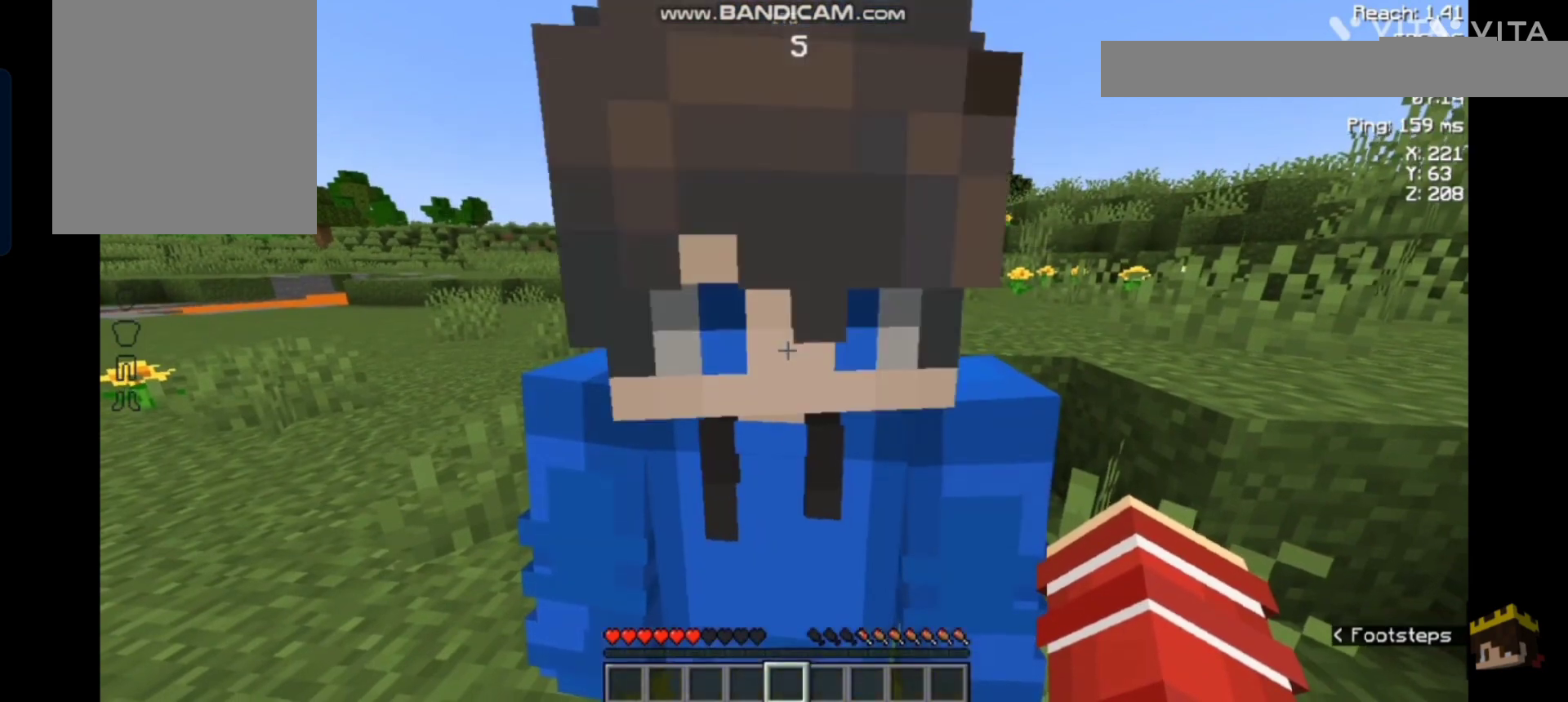
{"keys": [], "mouse": [], "events": []}
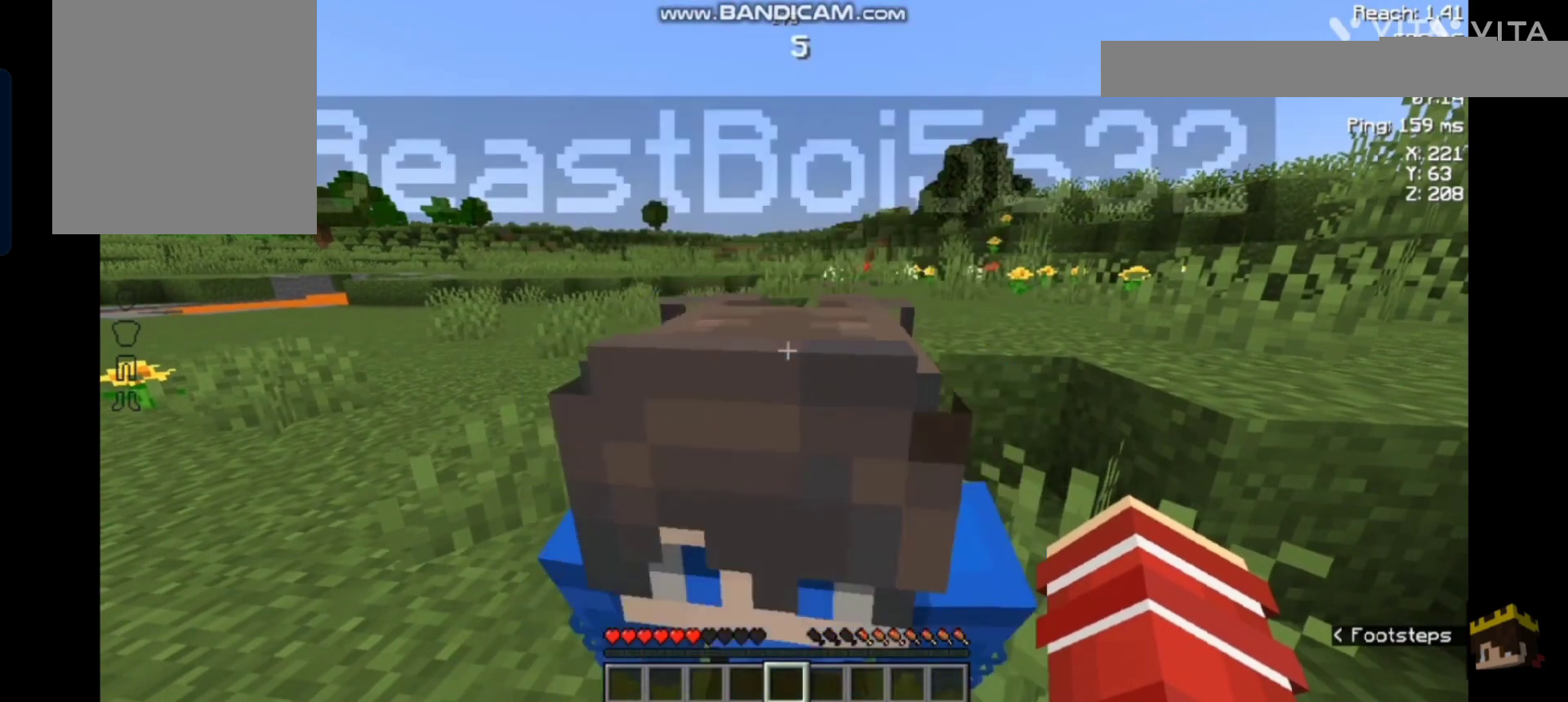
{"keys": [], "mouse": [], "events": []}
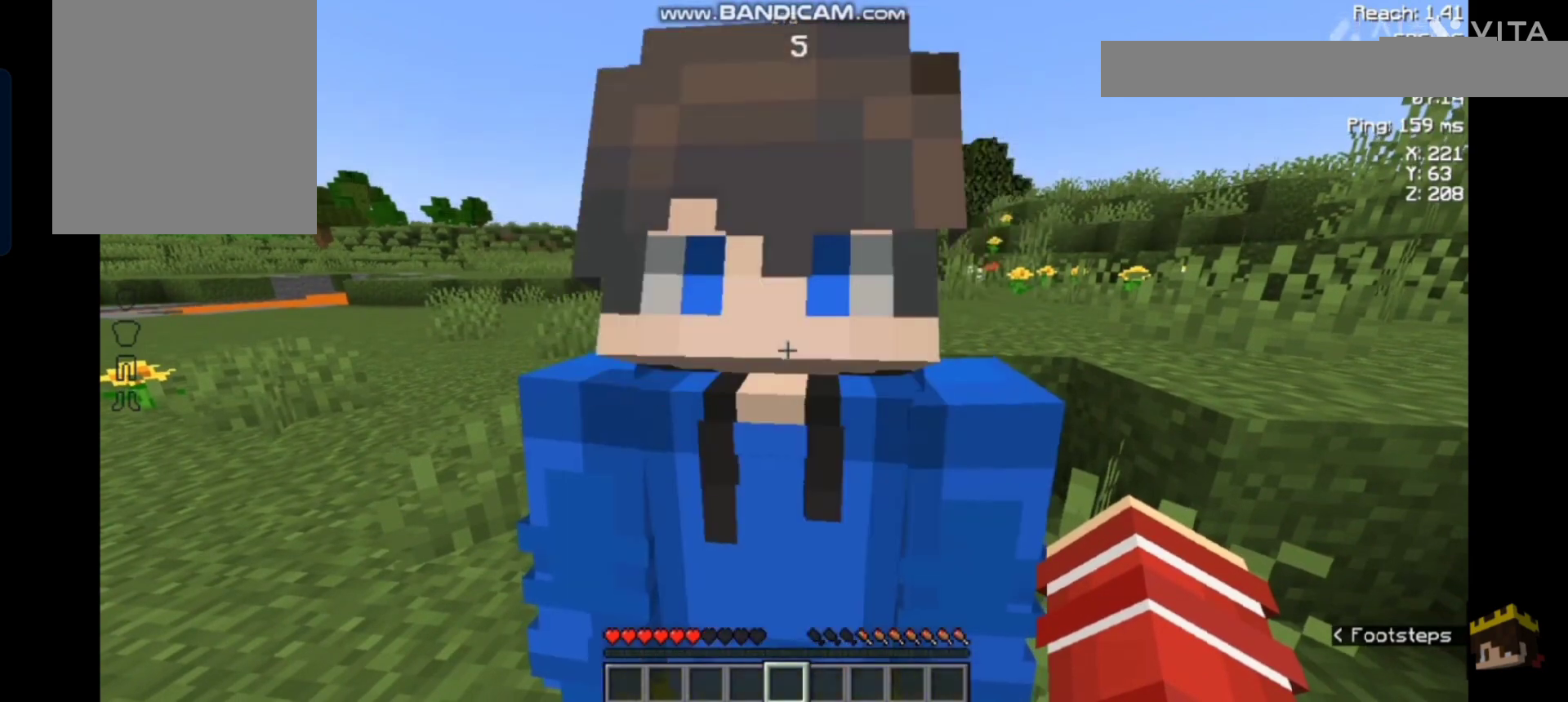
{"keys": [], "mouse": [], "events": []}
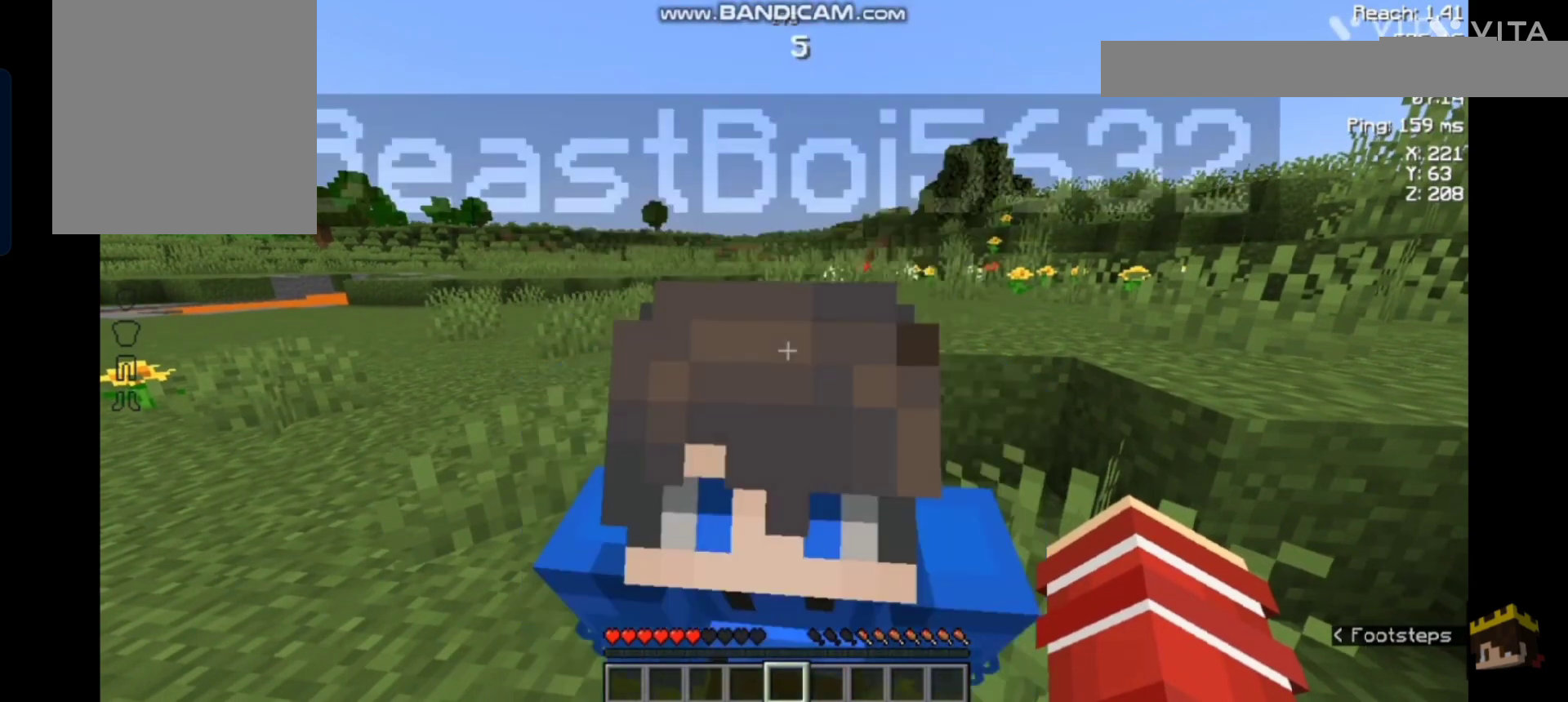
{"keys": [], "mouse": [], "events": []}
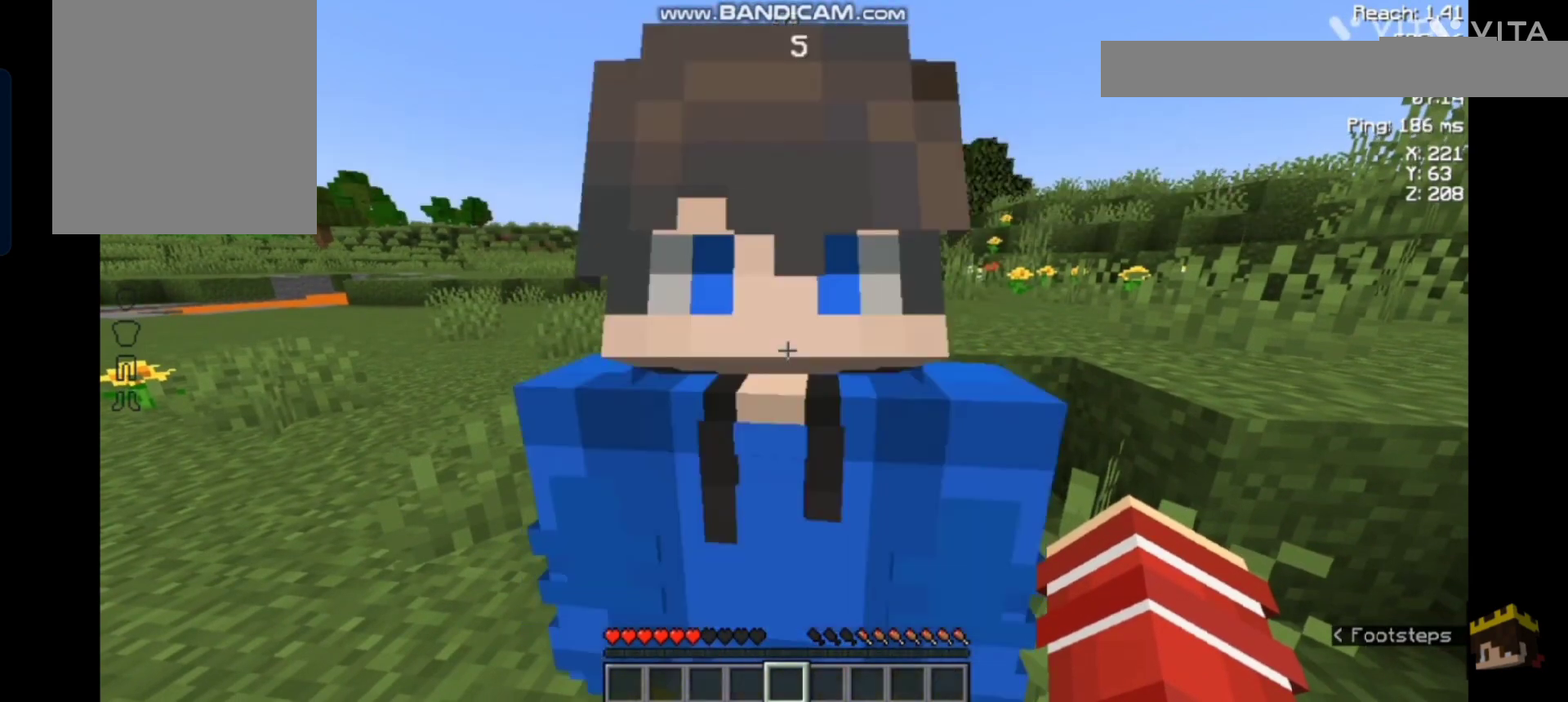
{"keys": [], "mouse": [], "events": []}
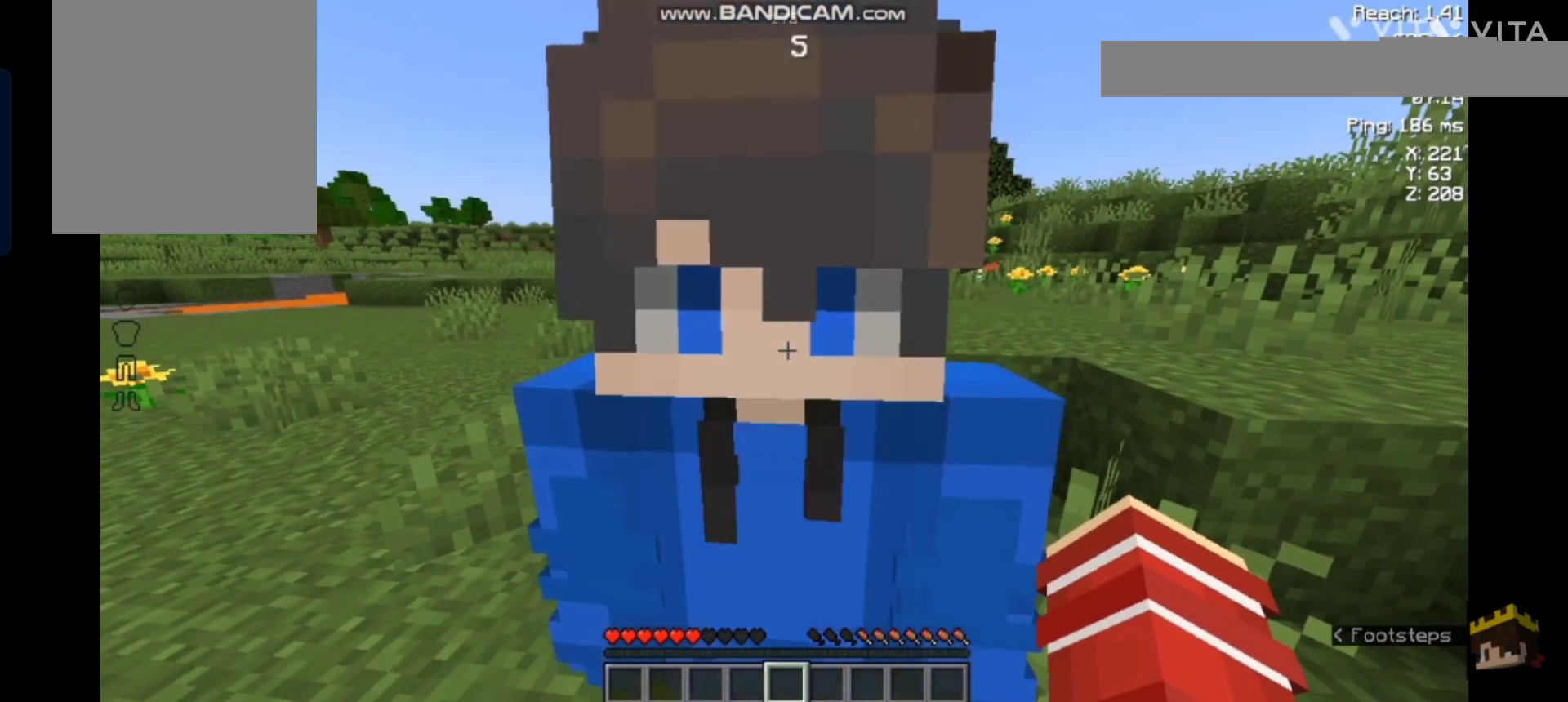
{"keys": ["w"], "mouse": [], "events": [[133, "w", "down"]]}
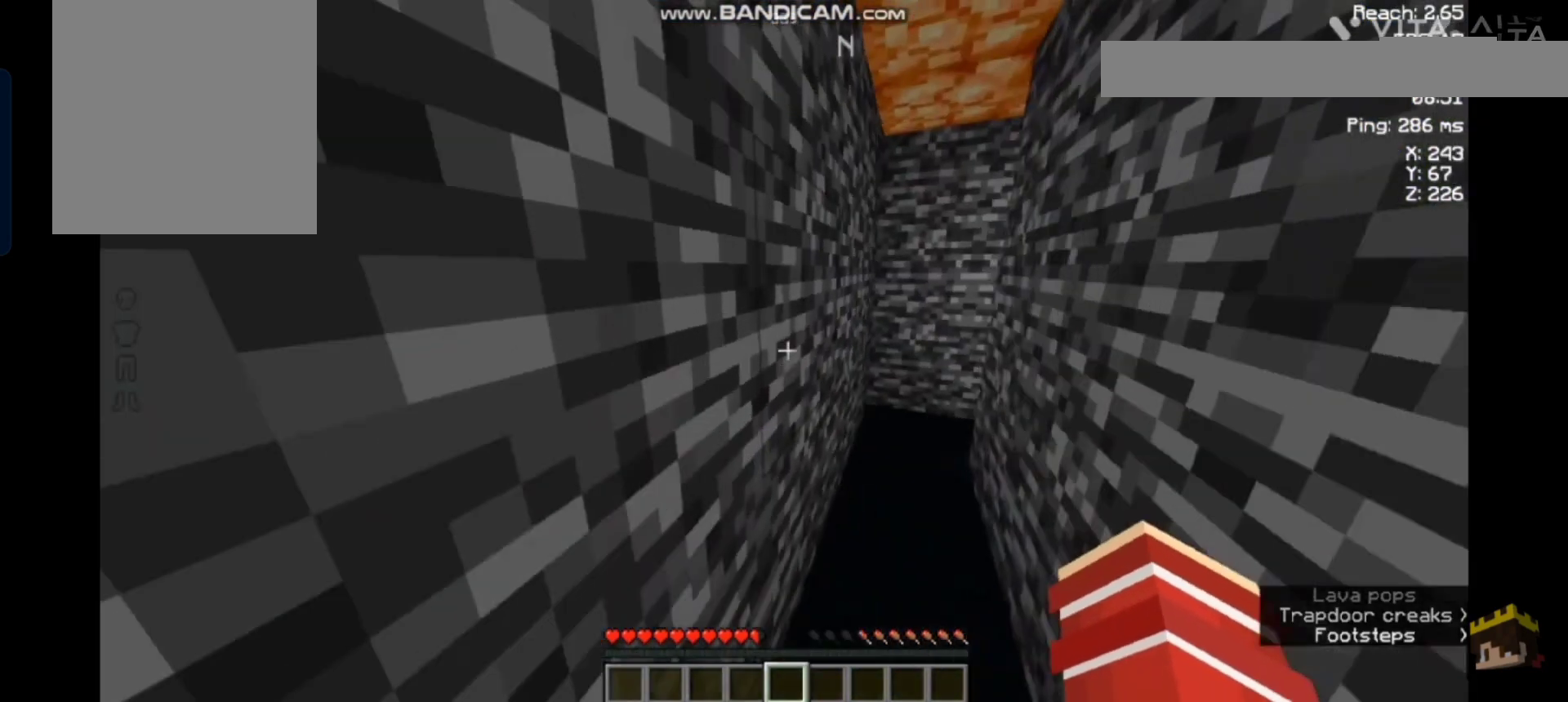
{"keys": ["w"], "mouse": [], "events": [[133, "d", "down"], [267, "d", "up"]]}
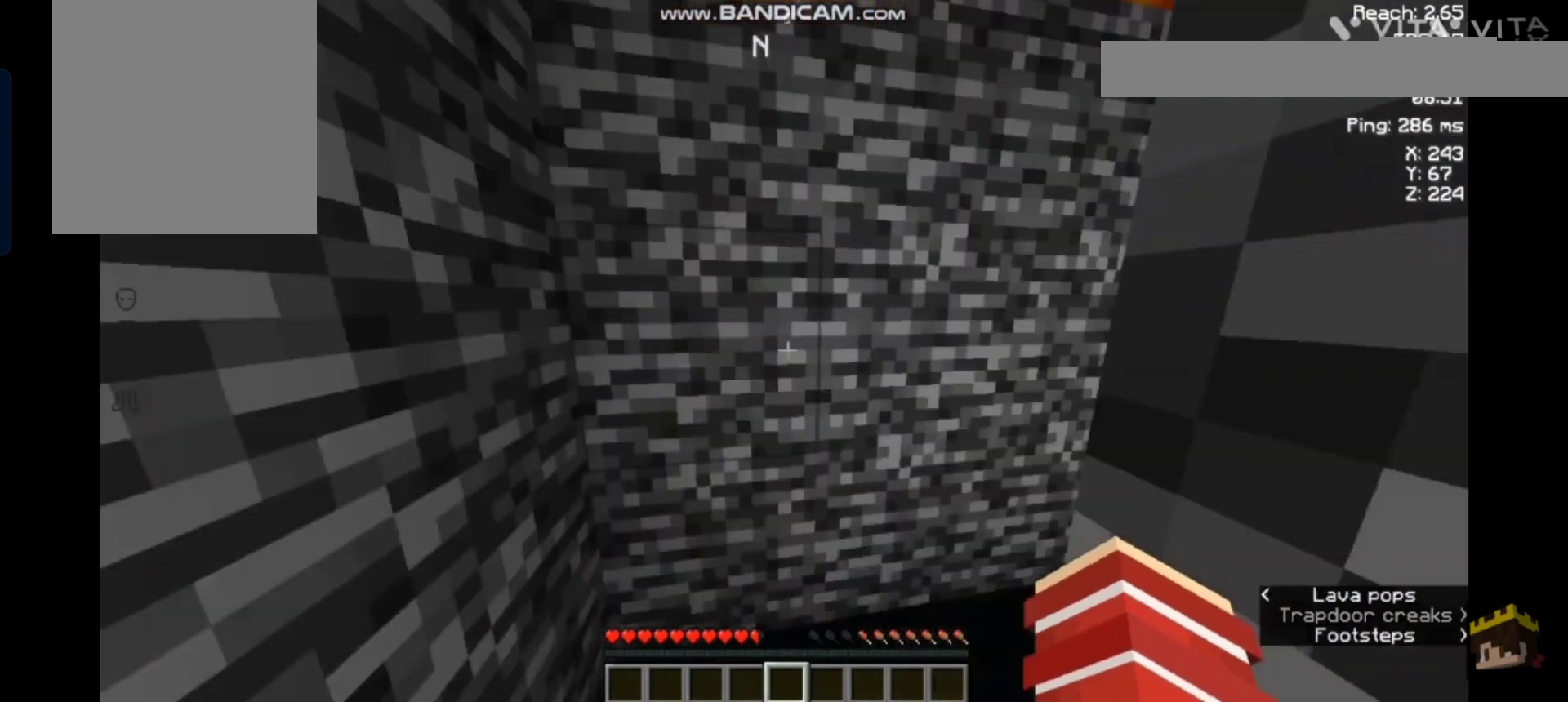
{"keys": ["d"], "mouse": [], "events": [[167, "d", "down"], [400, "w", "up"]]}
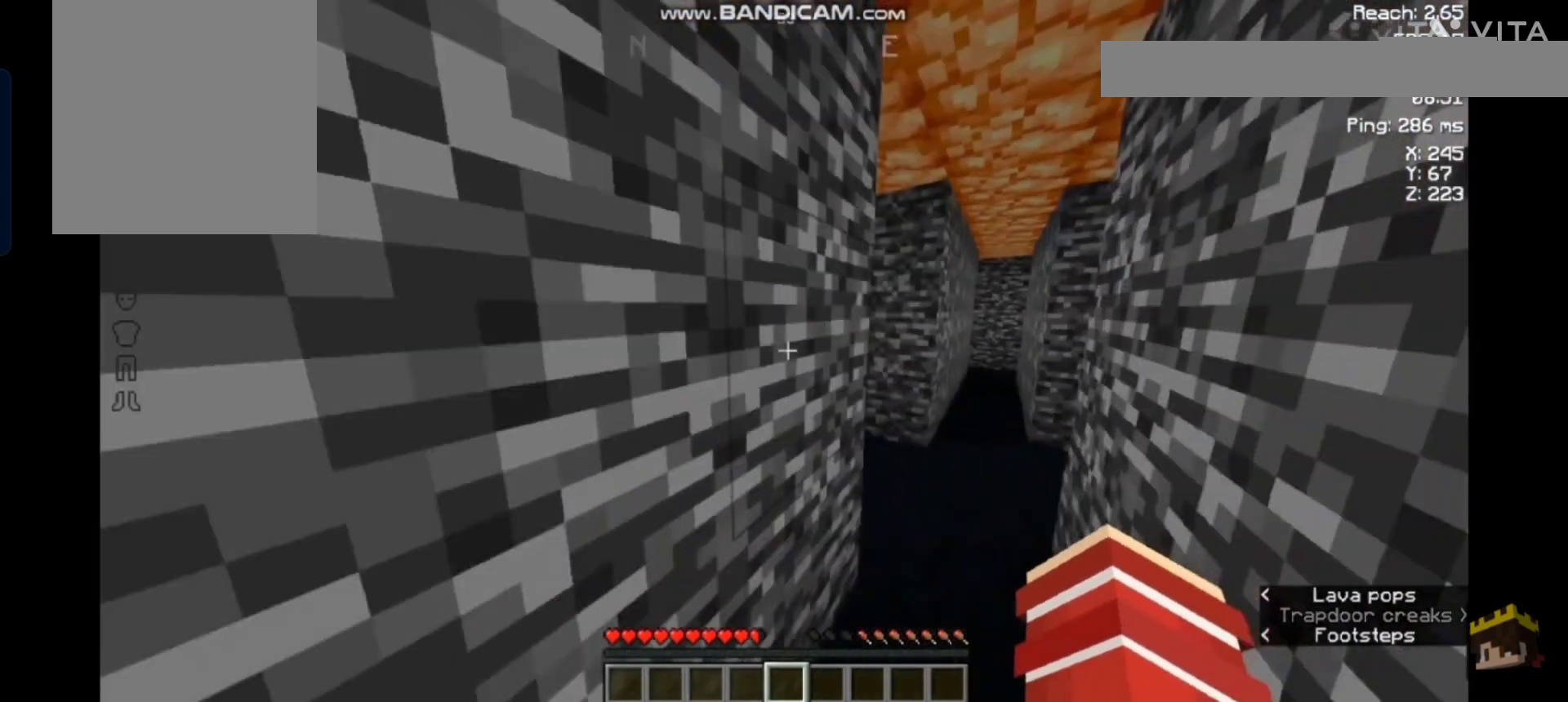
{"keys": ["w"], "mouse": [], "events": [[100, "w", "down"], [200, "d", "up"]]}
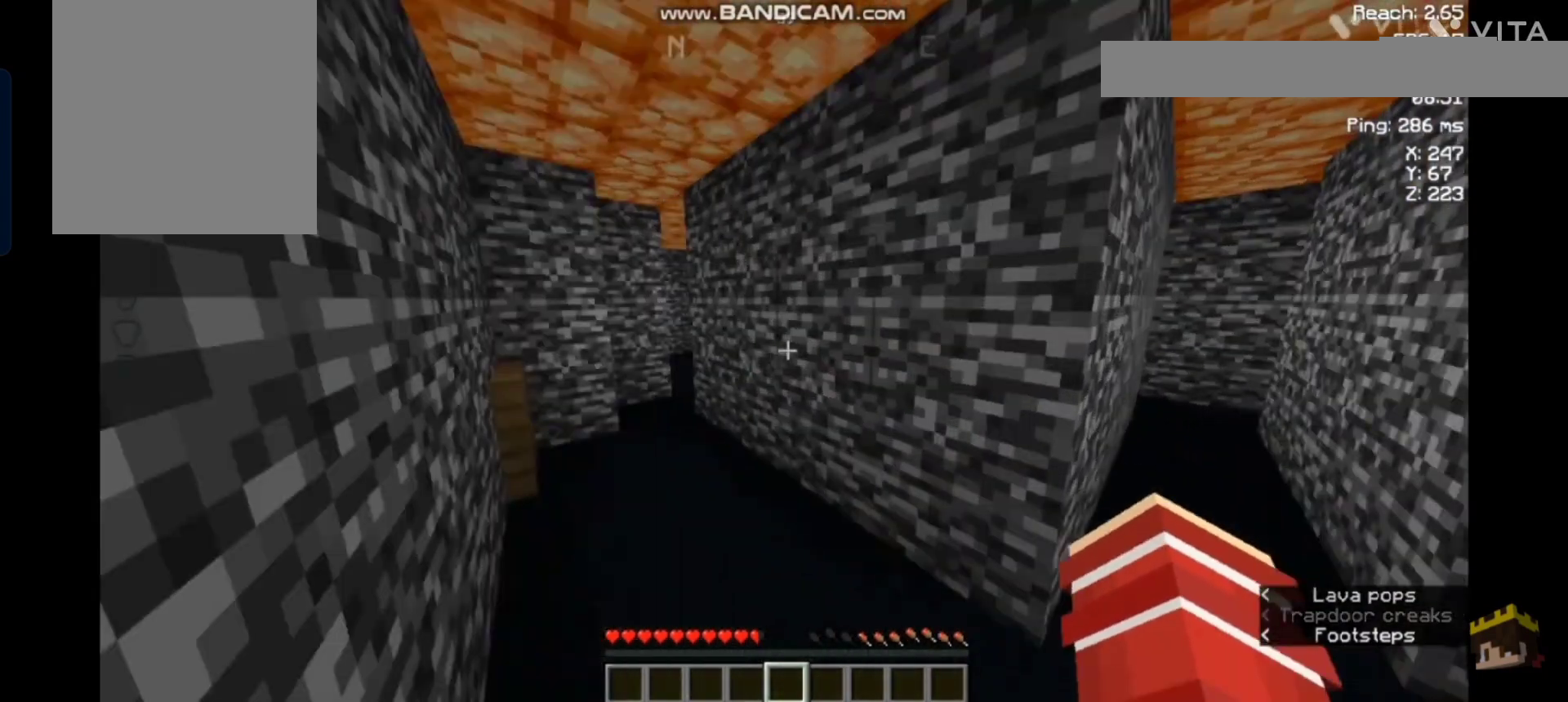
{"keys": [], "mouse": [], "events": [[233, "w", "up"]]}
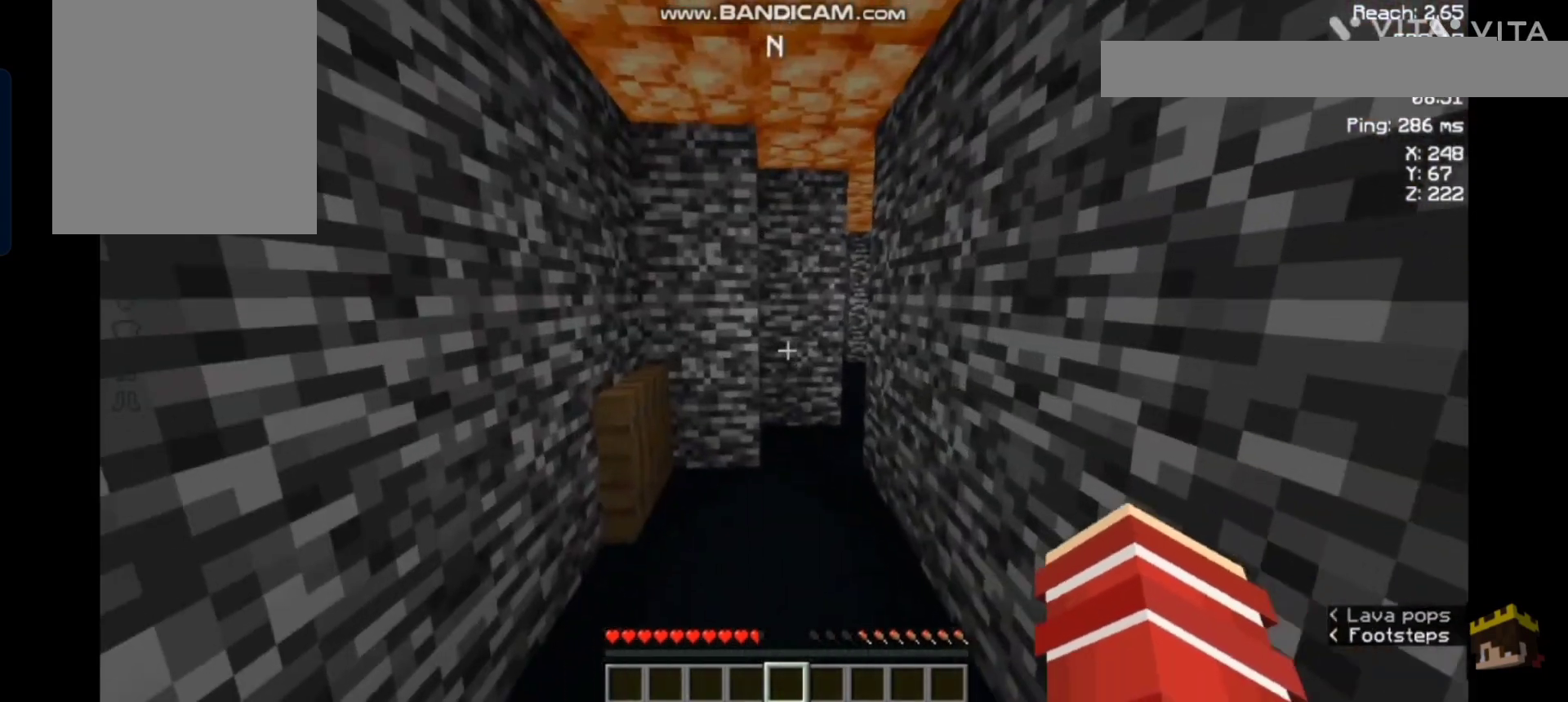
{"keys": ["d"], "mouse": [], "events": [[133, "d", "down"]]}
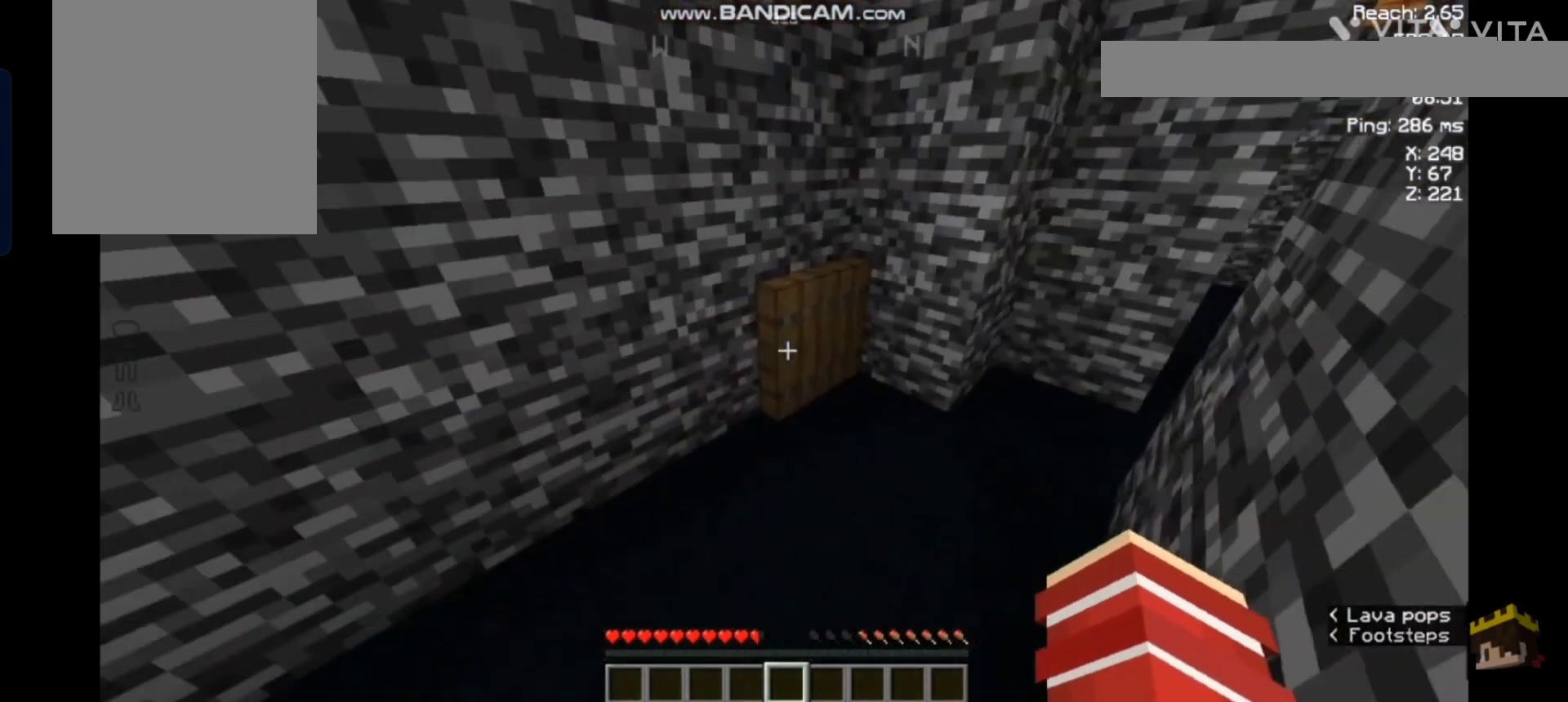
{"keys": [], "mouse": [], "events": [[67, "d", "up"], [67, "w", "down"], [233, "mouse_right", "down"], [300, "mouse_right", "up"], [300, "w", "up"]]}
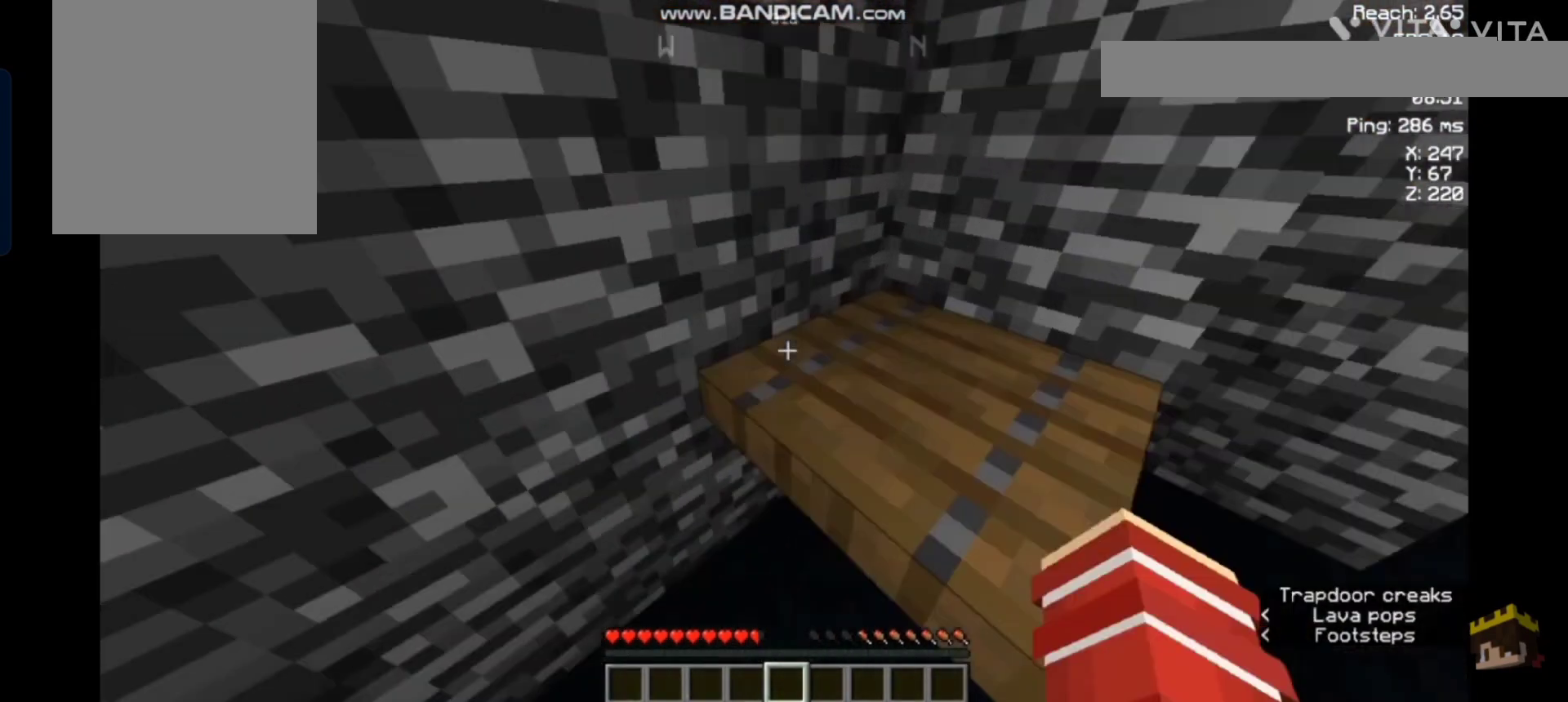
{"keys": [], "mouse": [], "events": []}
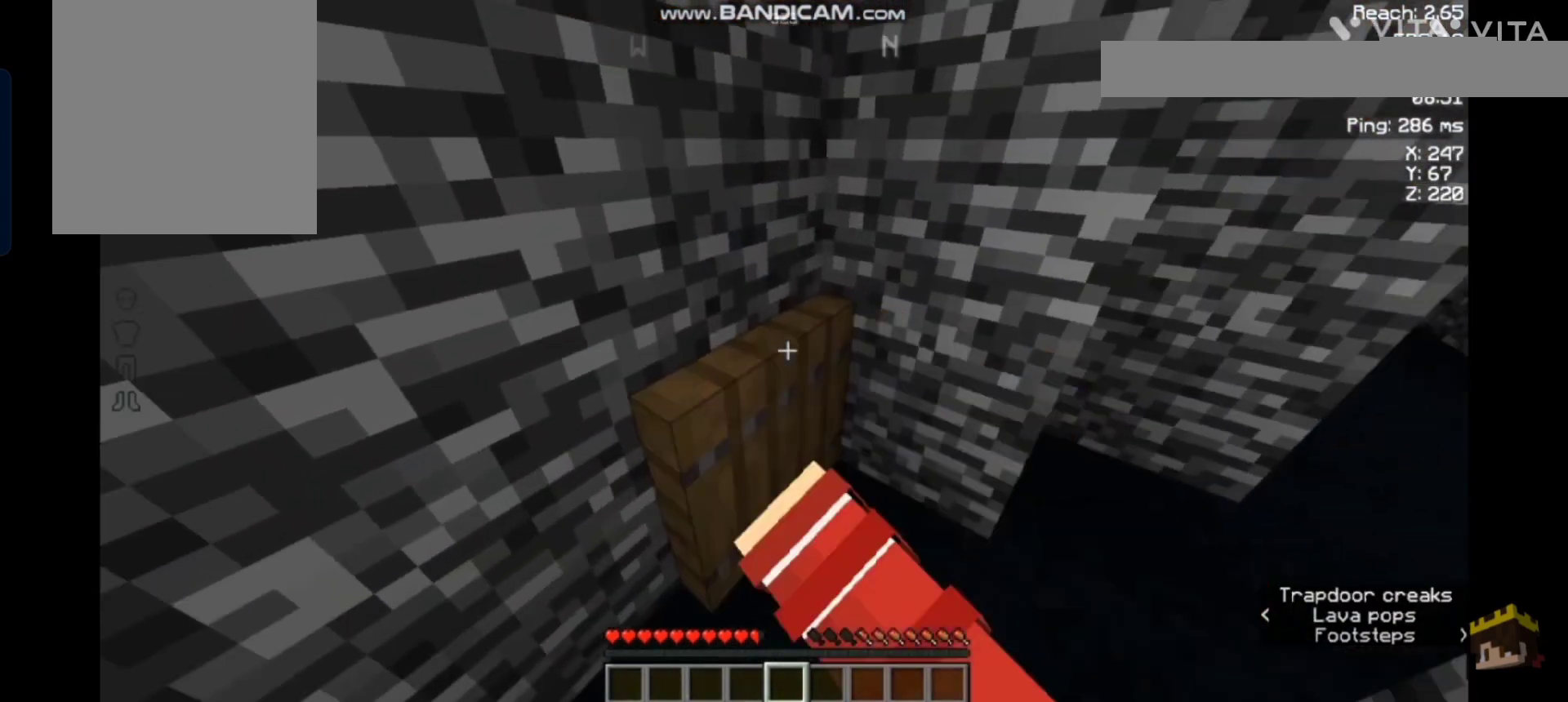
{"keys": ["w"], "mouse": [], "events": [[67, "d", "down"], [267, "d", "up"], [267, "w", "down"]]}
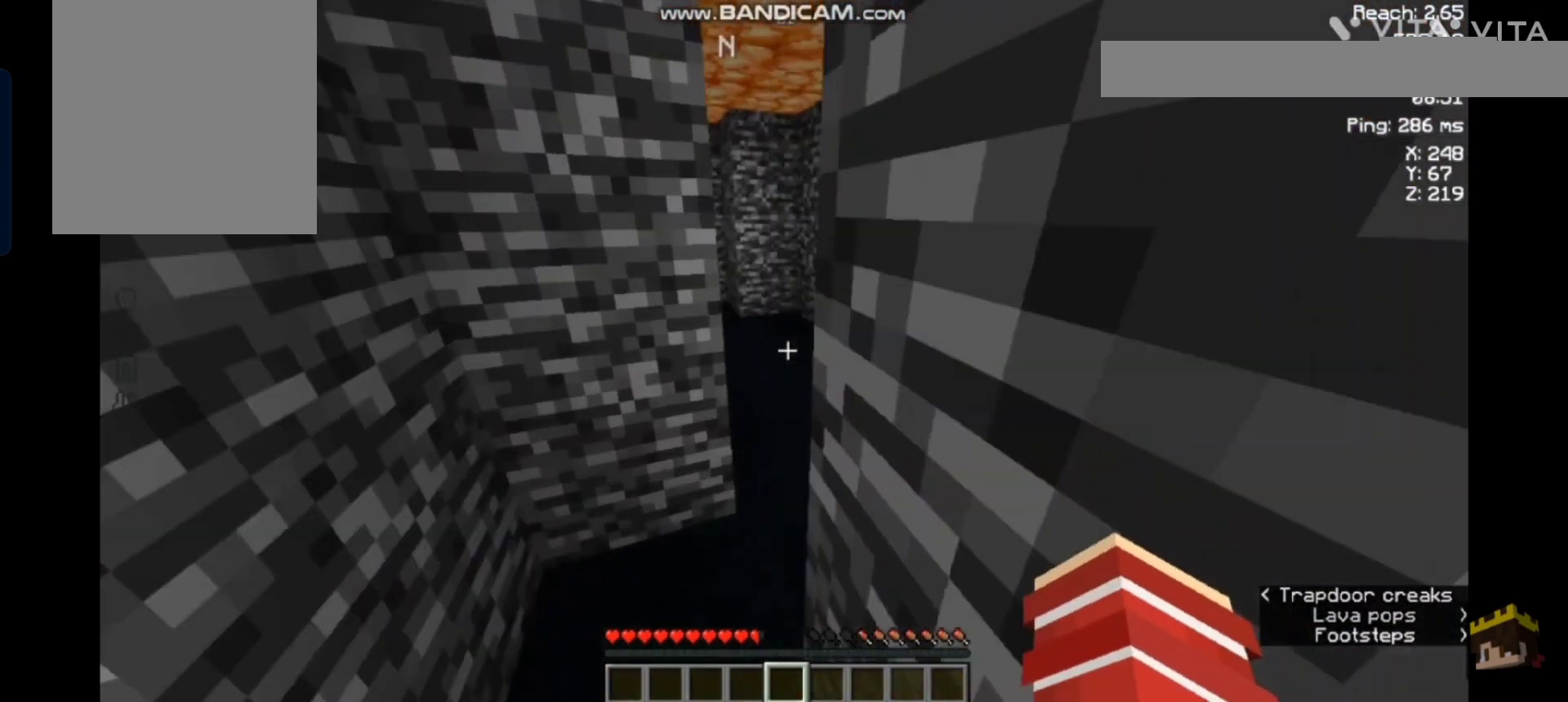
{"keys": ["w"], "mouse": [], "events": [[67, "a", "down"], [133, "a", "up"], [200, "d", "down"], [433, "d", "up"]]}